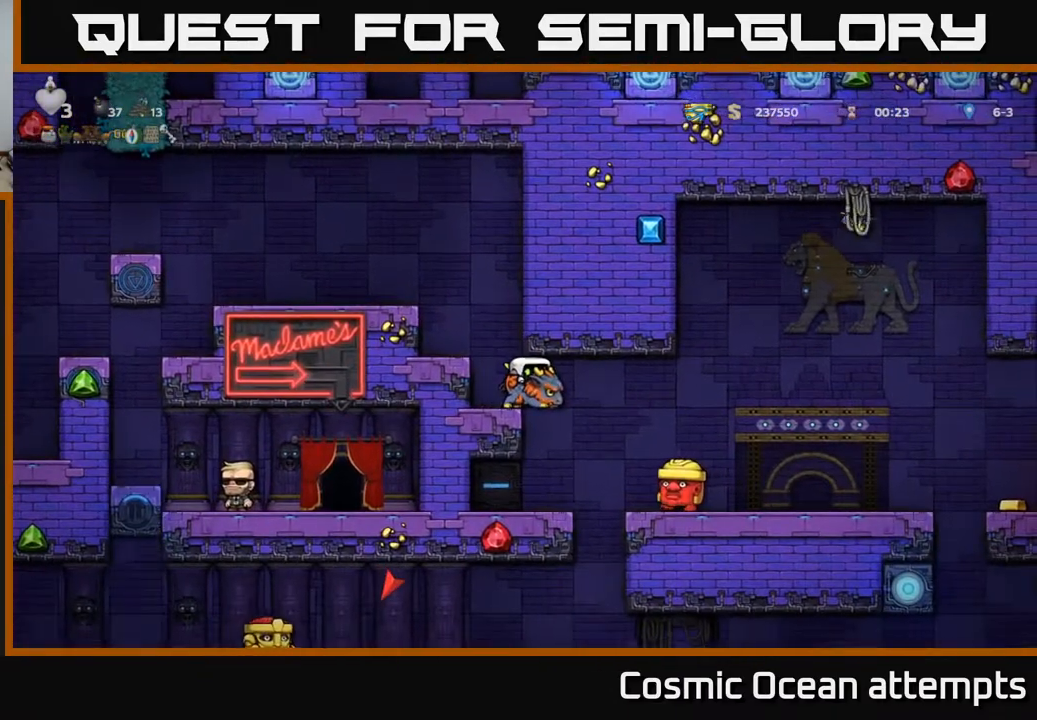
Gameplay with a controller (Xbox layout); each line is a JSON object with the inputs held at the frame after it. "events" lists button and stick changes between this image and that frame as [ms after this image, input, new state], when the widget could be followed in between. Not read: left_stick.
{"buttons": [], "right_stick": "center", "events": [[67, "DPAD_RIGHT", "down"], [167, "DPAD_RIGHT", "up"]]}
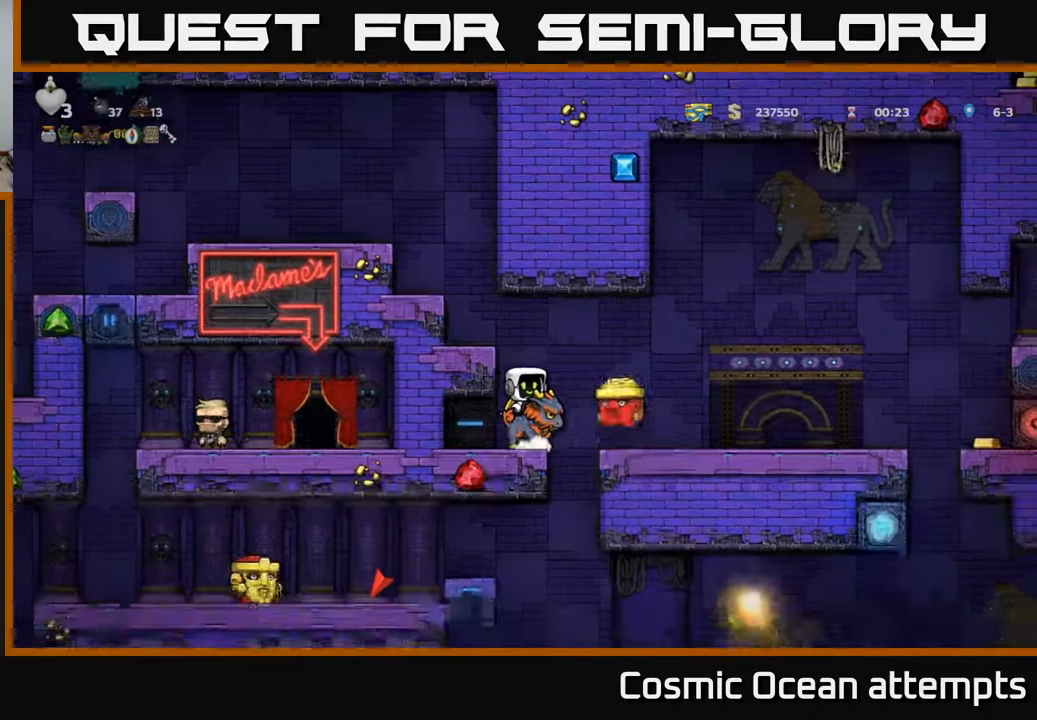
{"buttons": ["DPAD_LEFT"], "right_stick": "center", "events": [[33, "X", "down"], [133, "X", "up"], [283, "A", "down"], [350, "DPAD_LEFT", "down"], [500, "A", "up"]]}
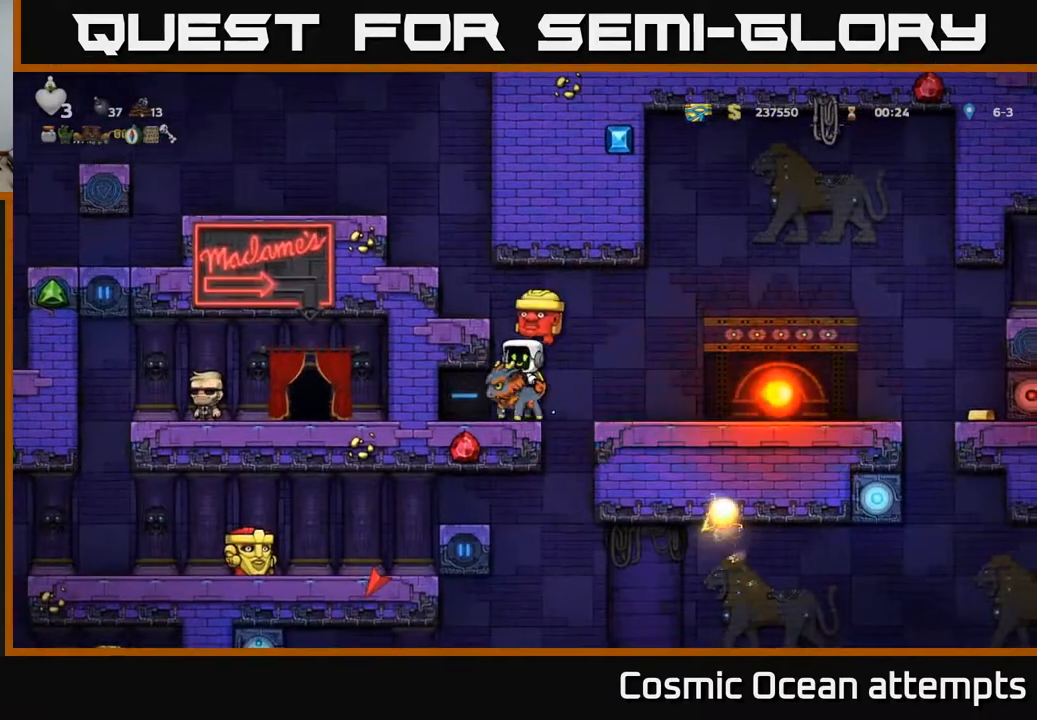
{"buttons": ["DPAD_RIGHT"], "right_stick": "center", "events": [[33, "A", "down"], [183, "DPAD_LEFT", "up"], [200, "A", "up"], [433, "DPAD_RIGHT", "down"]]}
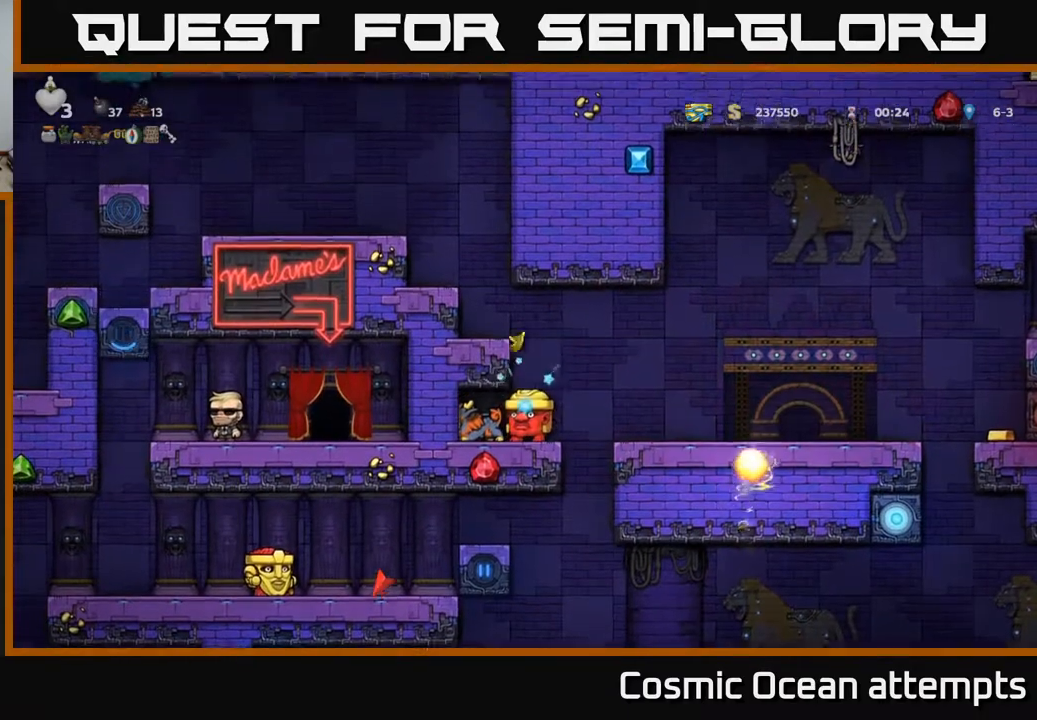
{"buttons": [], "right_stick": "center", "events": [[50, "DPAD_RIGHT", "up"], [100, "A", "down"], [233, "A", "up"], [267, "DPAD_LEFT", "down"], [417, "DPAD_LEFT", "up"]]}
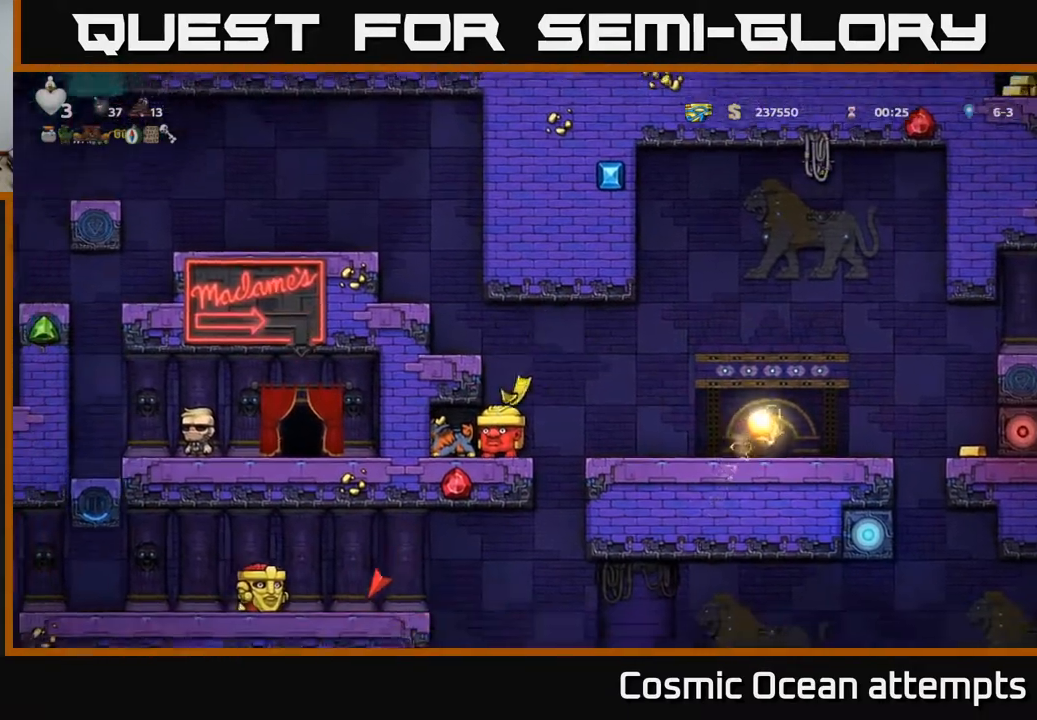
{"buttons": [], "right_stick": "center", "events": [[83, "DPAD_RIGHT", "down"], [133, "A", "down"], [283, "A", "up"], [417, "DPAD_RIGHT", "up"]]}
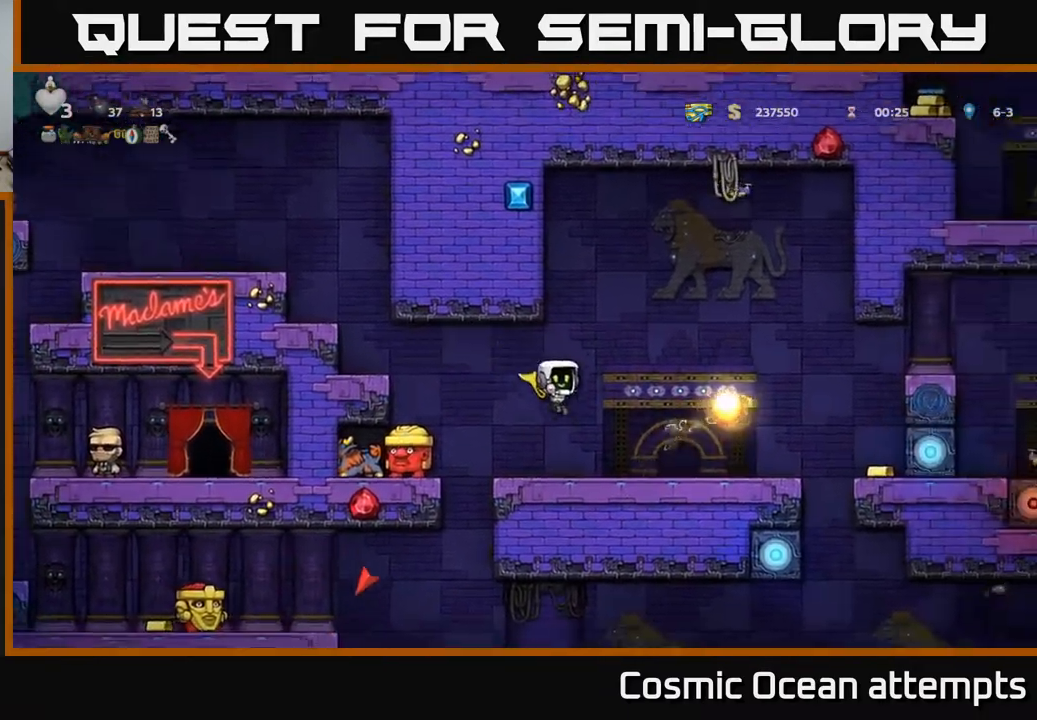
{"buttons": [], "right_stick": "center", "events": []}
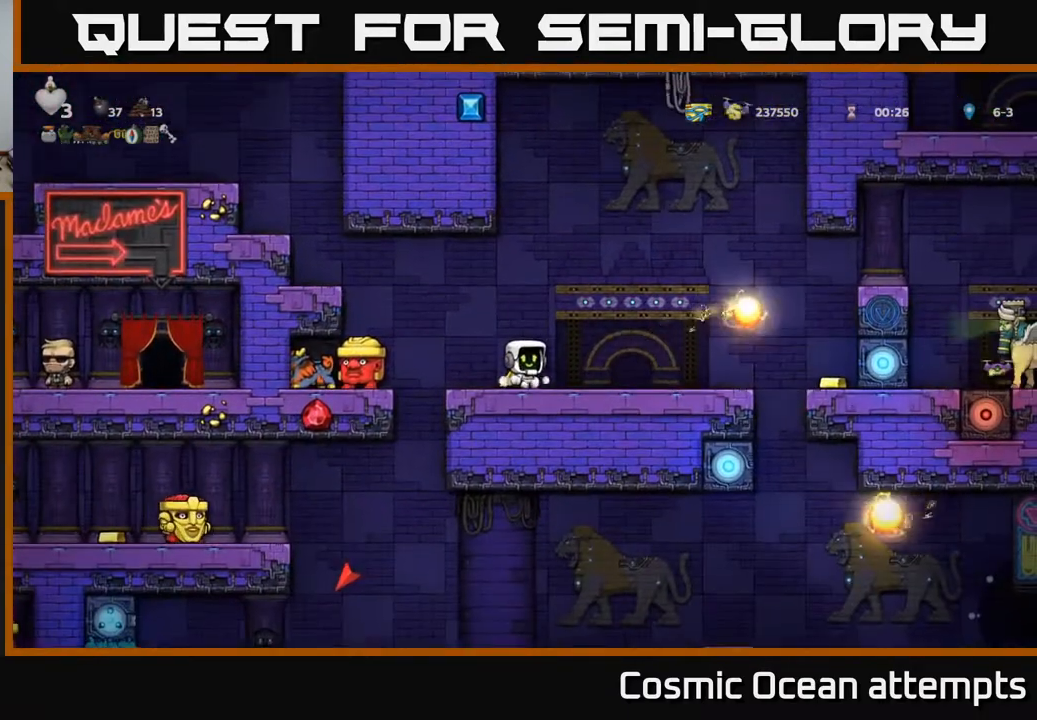
{"buttons": [], "right_stick": "center", "events": [[50, "DPAD_LEFT", "down"], [133, "DPAD_LEFT", "up"], [267, "DPAD_LEFT", "down"], [300, "X", "down"], [433, "X", "up"], [500, "DPAD_LEFT", "up"]]}
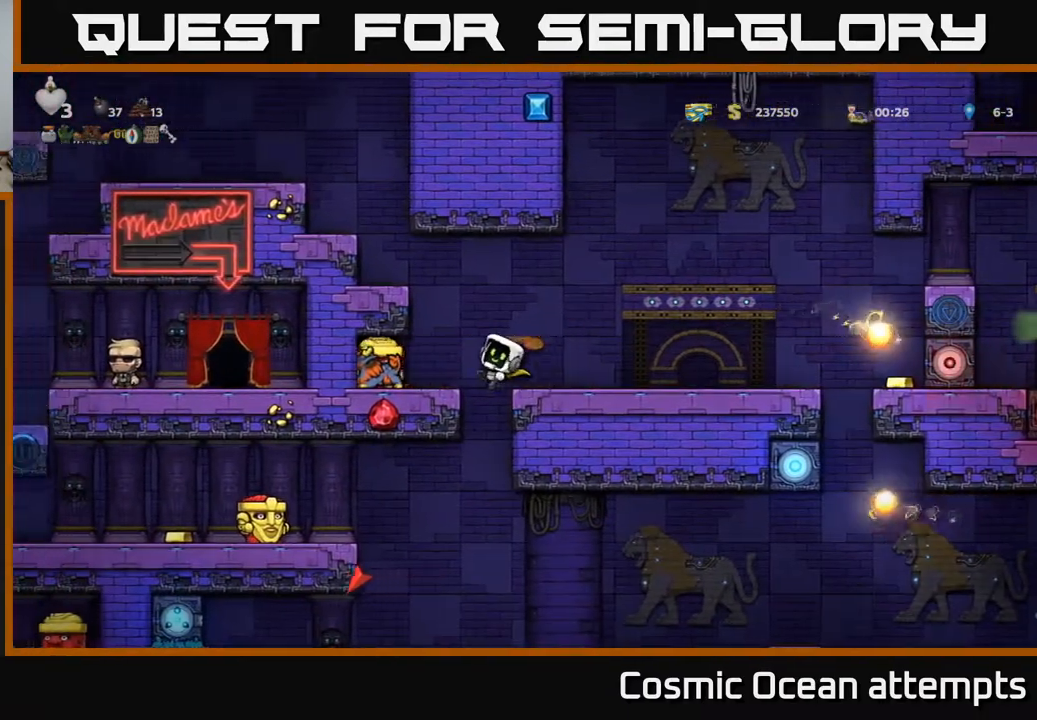
{"buttons": ["DPAD_LEFT"], "right_stick": "center", "events": [[50, "DPAD_RIGHT", "down"], [67, "A", "down"], [250, "A", "up"], [450, "DPAD_RIGHT", "up"], [500, "DPAD_LEFT", "down"]]}
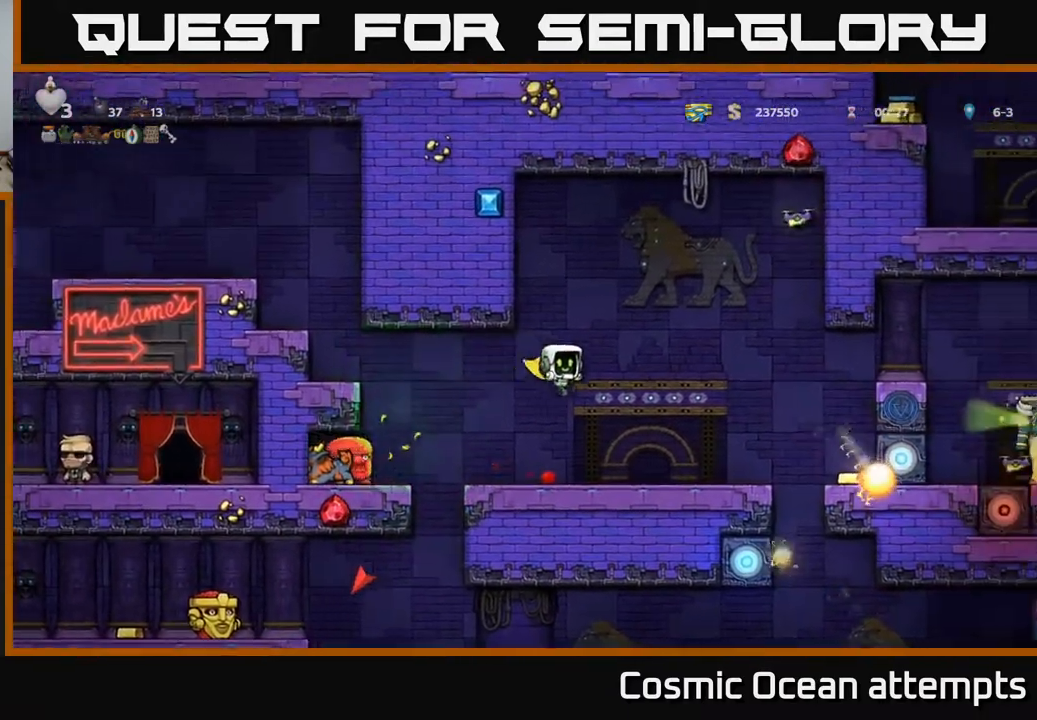
{"buttons": ["A"], "right_stick": "center", "events": [[117, "DPAD_LEFT", "up"], [350, "A", "down"], [383, "DPAD_LEFT", "down"], [467, "DPAD_LEFT", "up"]]}
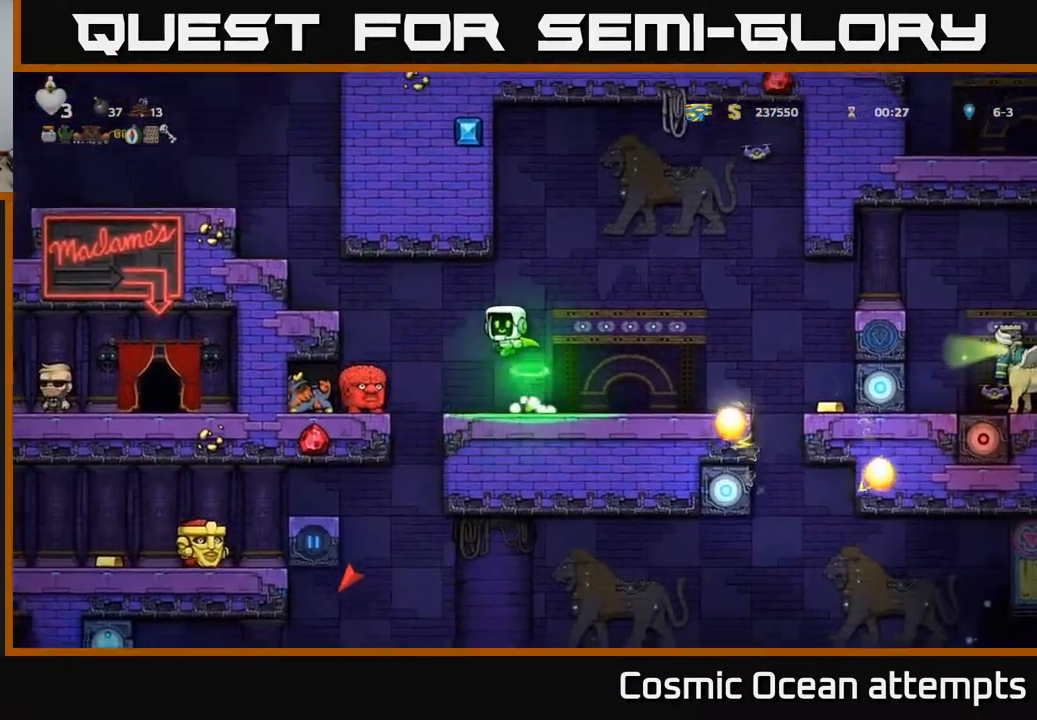
{"buttons": [], "right_stick": "center", "events": [[83, "A", "up"], [183, "DPAD_LEFT", "down"], [217, "A", "down"], [367, "A", "up"], [367, "DPAD_LEFT", "up"]]}
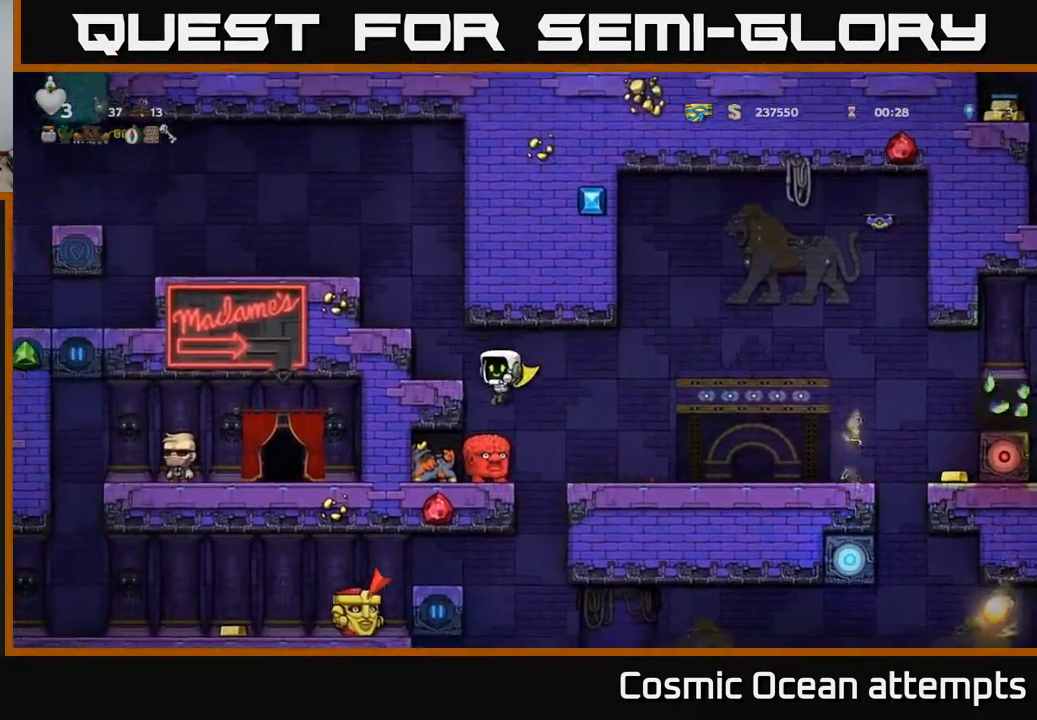
{"buttons": [], "right_stick": "center", "events": []}
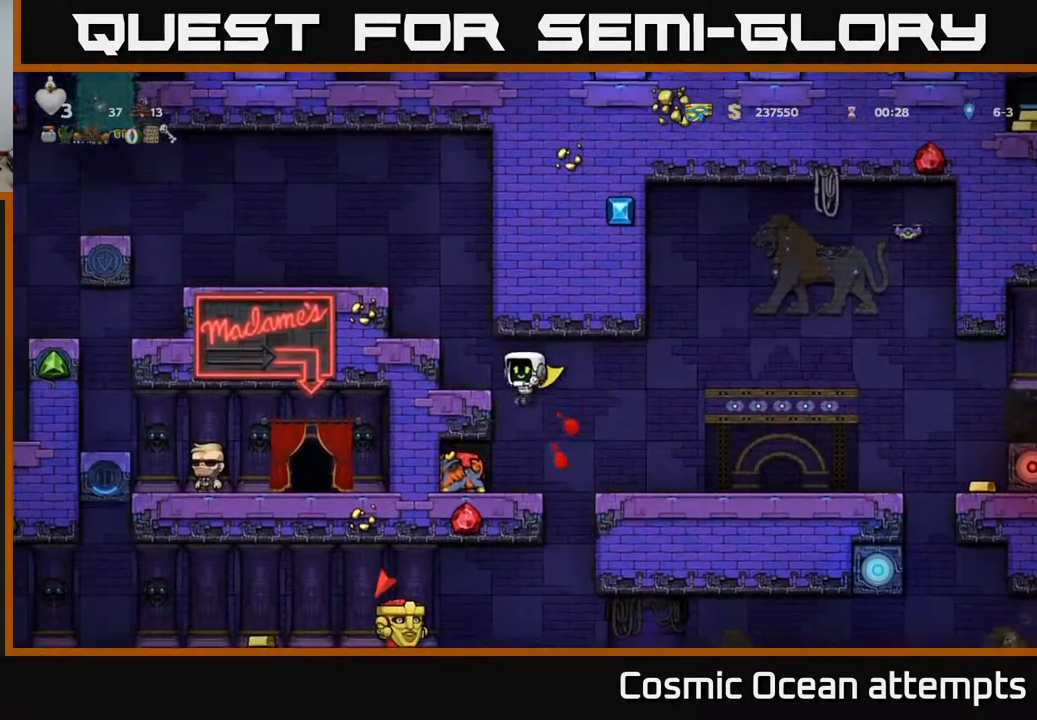
{"buttons": [], "right_stick": "center", "events": [[167, "DPAD_LEFT", "down"], [300, "A", "down"], [333, "DPAD_LEFT", "up"], [367, "A", "up"]]}
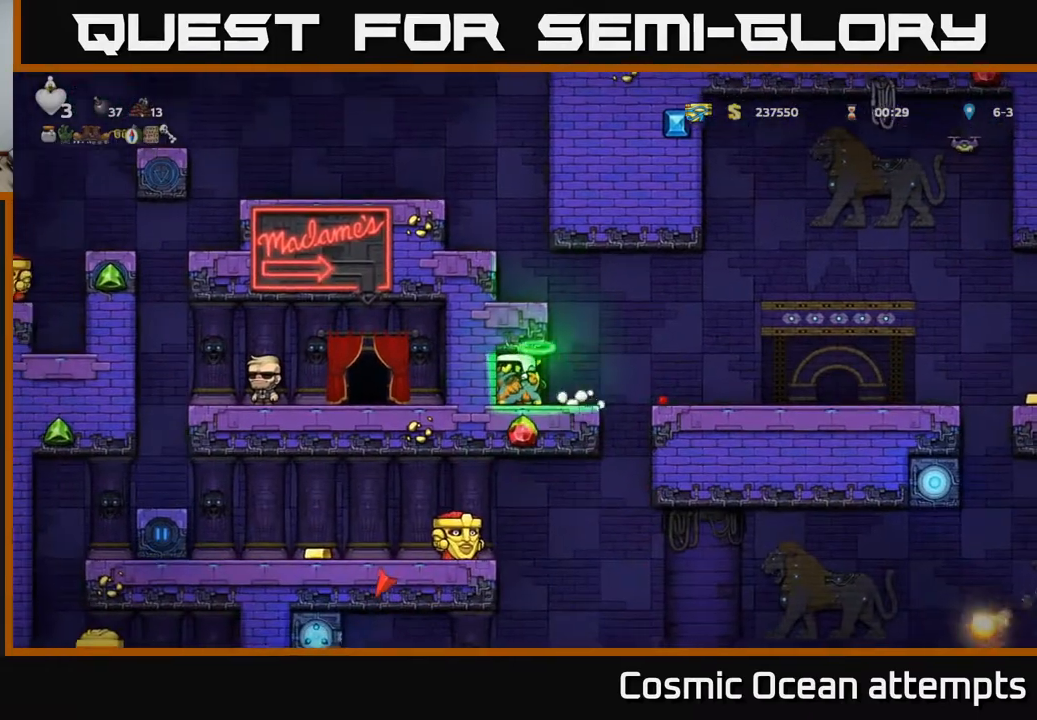
{"buttons": ["A"], "right_stick": "center", "events": [[133, "DPAD_RIGHT", "down"], [483, "A", "down"], [500, "DPAD_RIGHT", "up"]]}
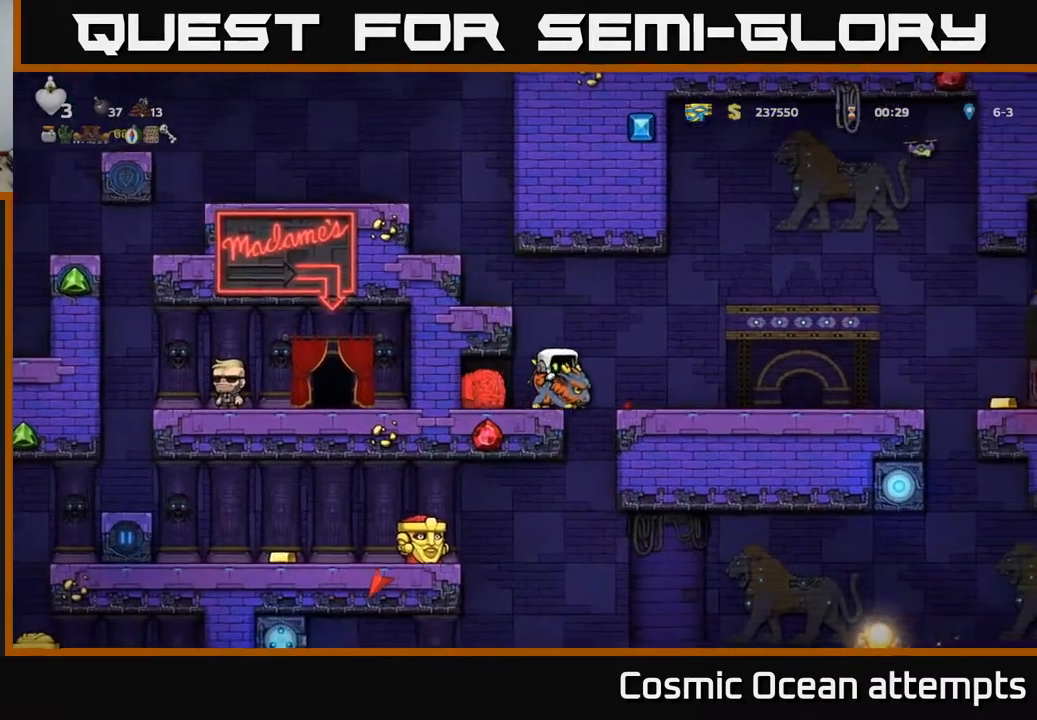
{"buttons": ["DPAD_RIGHT"], "right_stick": "center", "events": [[150, "A", "up"], [467, "DPAD_RIGHT", "down"]]}
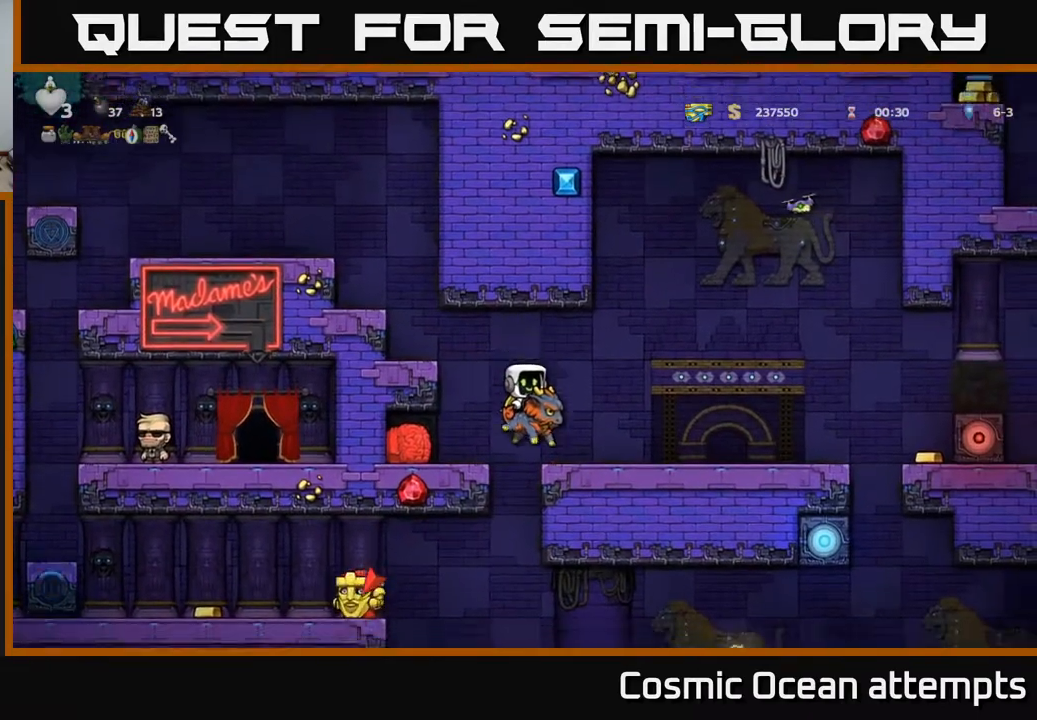
{"buttons": [], "right_stick": "center", "events": [[67, "DPAD_RIGHT", "up"]]}
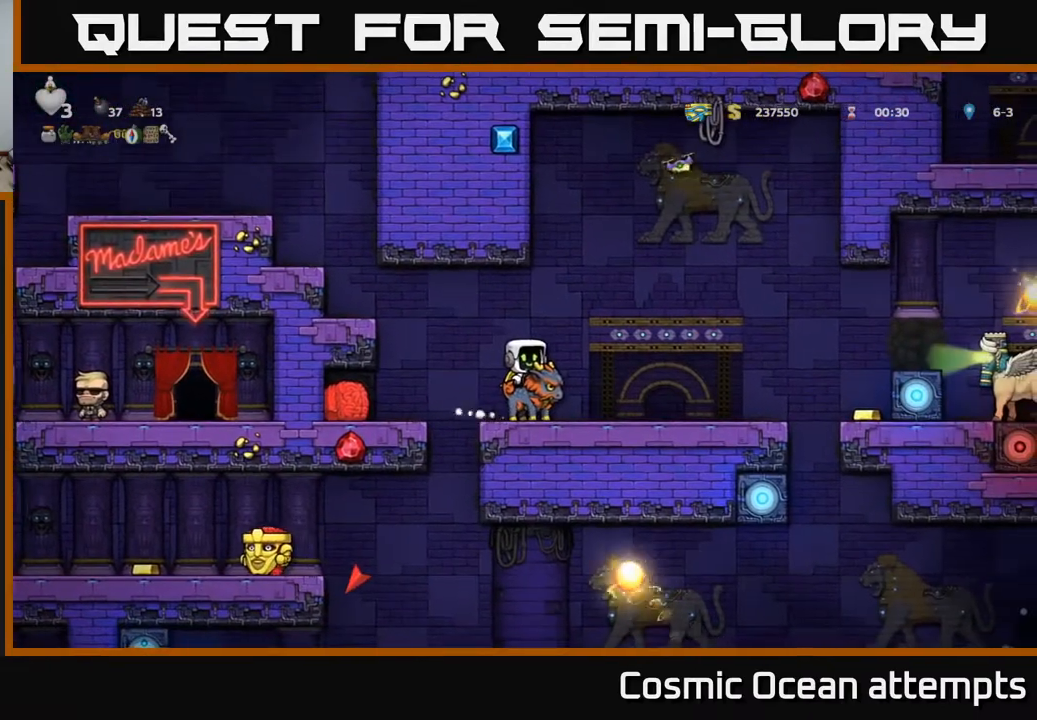
{"buttons": ["A", "DPAD_LEFT"], "right_stick": "center", "events": [[83, "DPAD_LEFT", "down"], [150, "A", "down"], [317, "A", "up"], [383, "A", "down"]]}
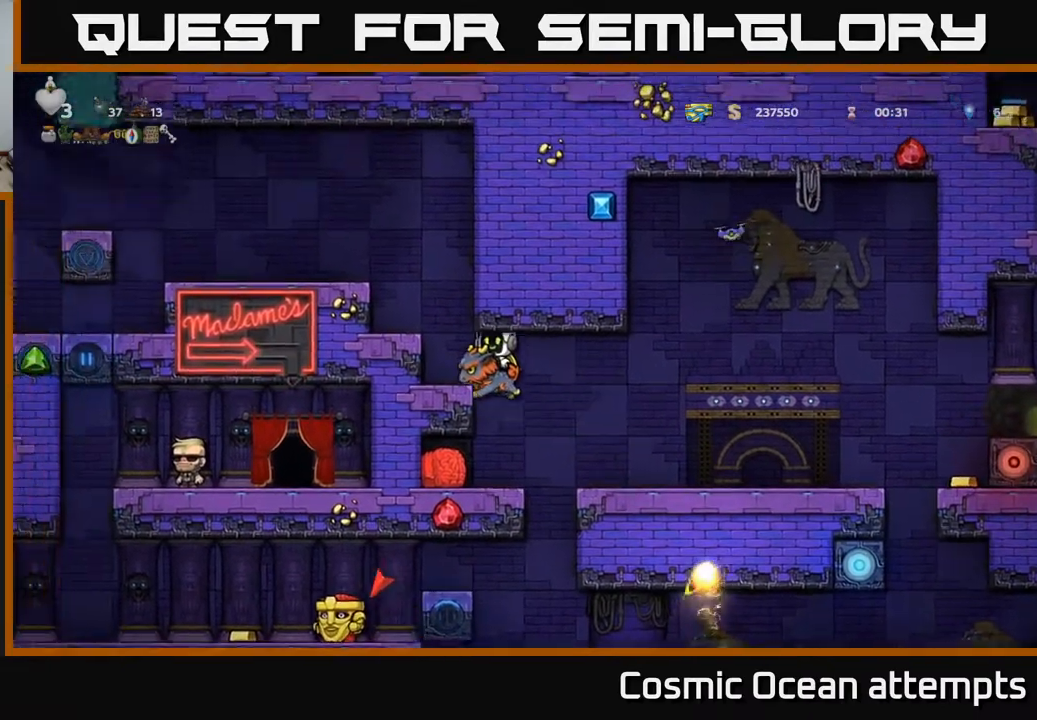
{"buttons": [], "right_stick": "center", "events": [[33, "A", "up"], [150, "A", "down"], [183, "DPAD_LEFT", "up"], [467, "A", "up"]]}
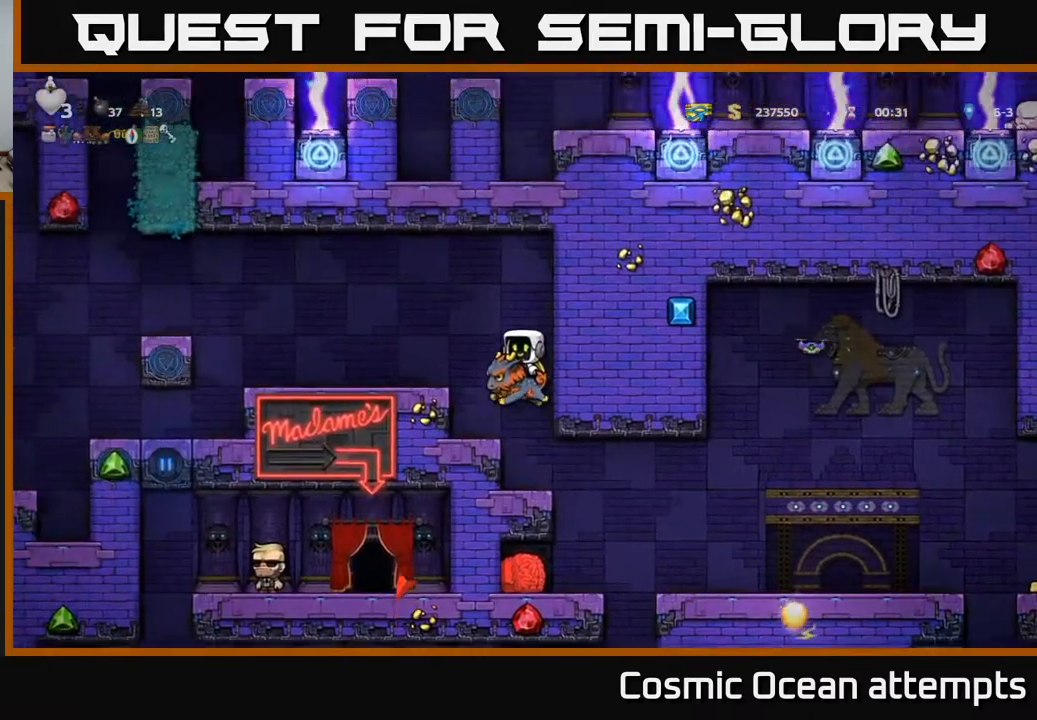
{"buttons": [], "right_stick": "center", "events": [[33, "A", "down"], [383, "A", "up"]]}
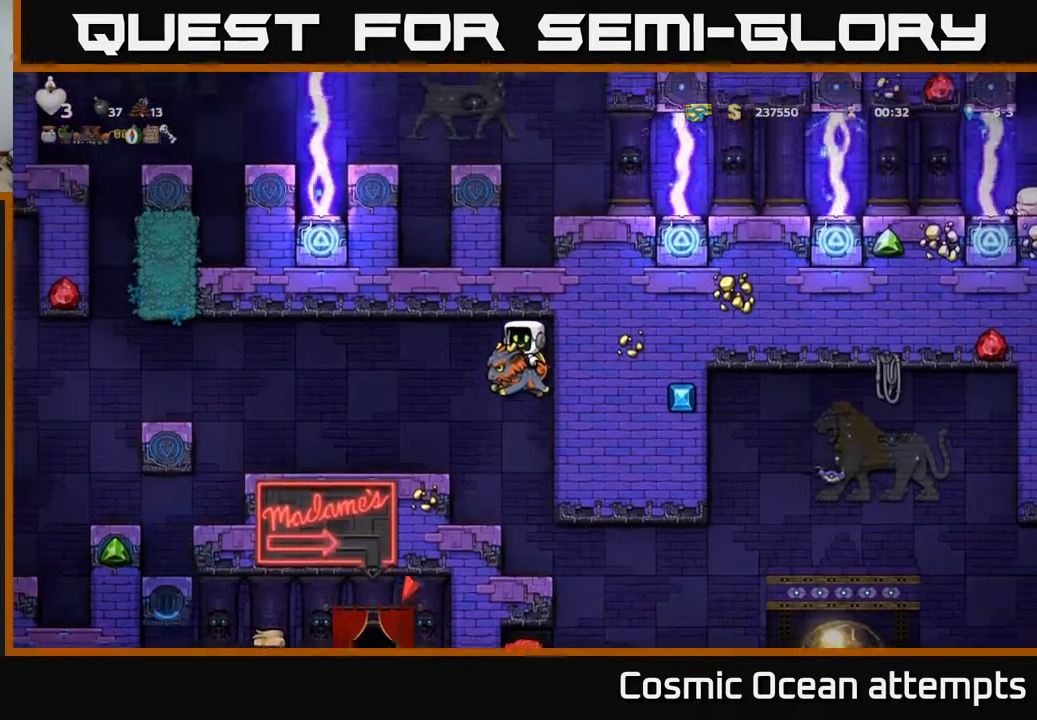
{"buttons": [], "right_stick": "center", "events": [[250, "A", "down"], [383, "A", "up"]]}
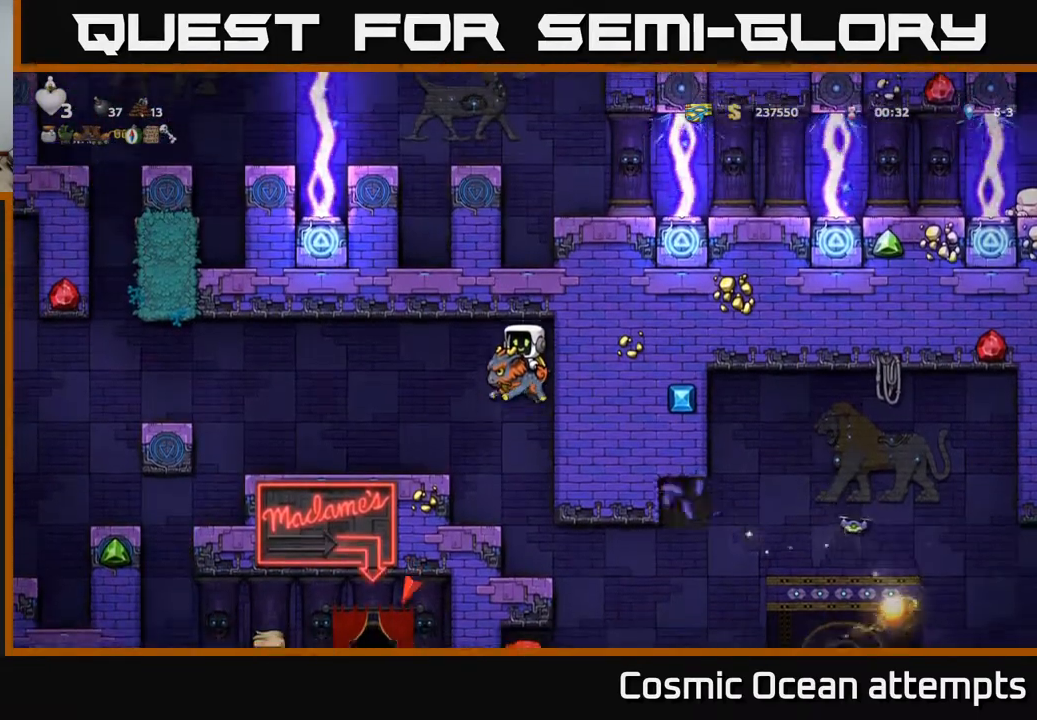
{"buttons": [], "right_stick": "center", "events": []}
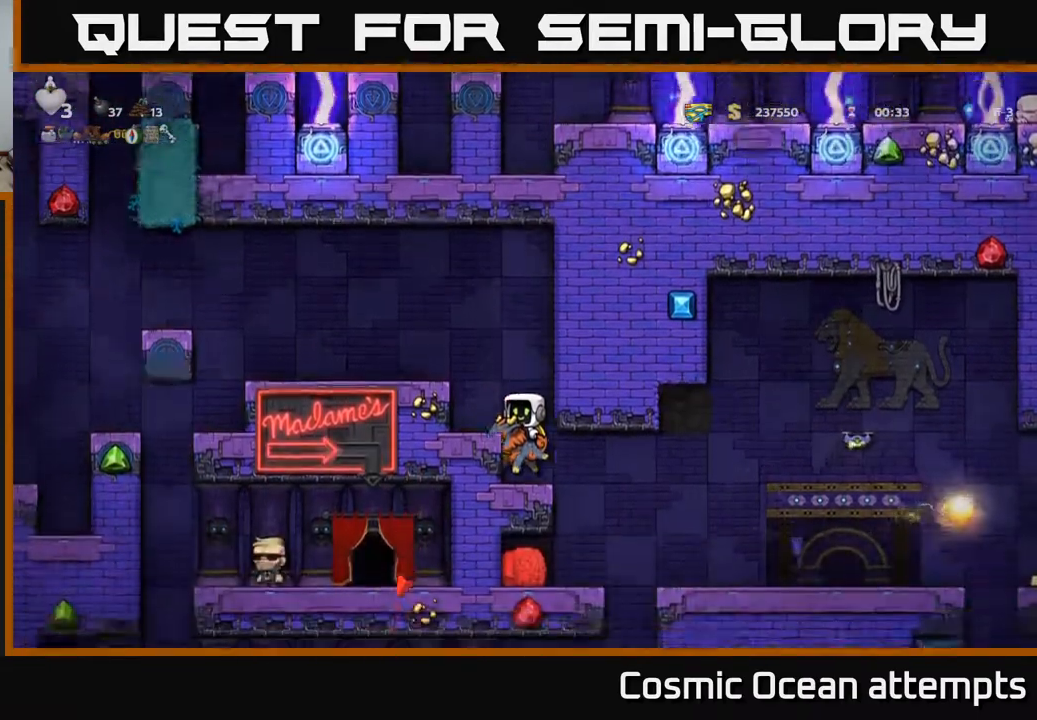
{"buttons": ["DPAD_RIGHT"], "right_stick": "center", "events": [[333, "DPAD_RIGHT", "down"]]}
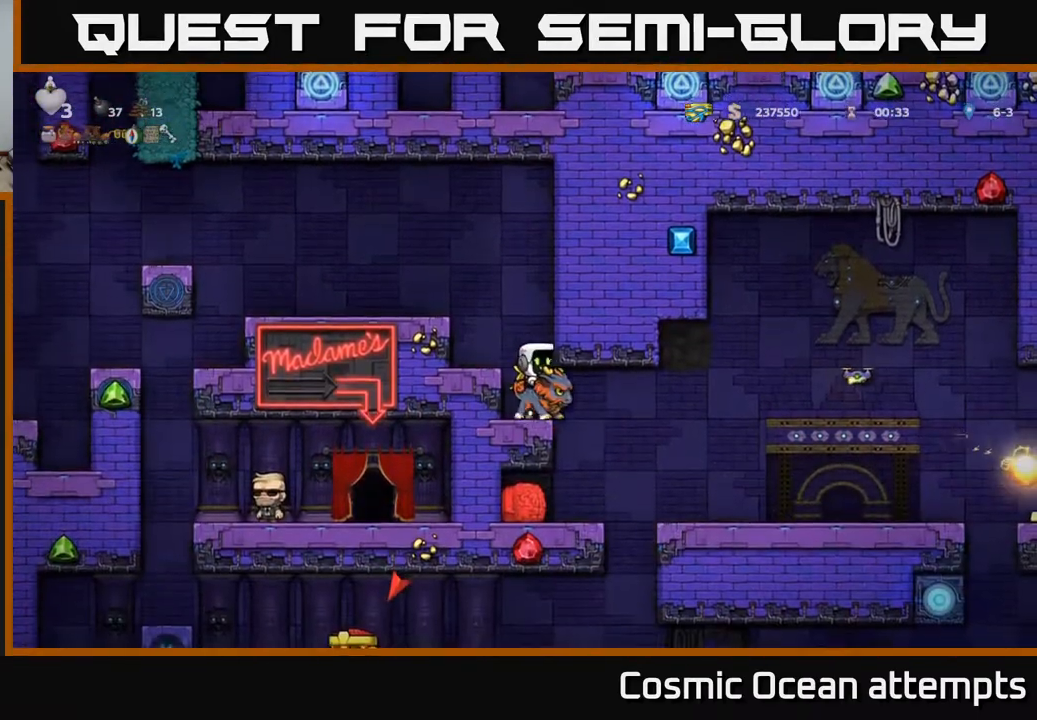
{"buttons": [], "right_stick": "center", "events": [[50, "DPAD_RIGHT", "up"], [350, "DPAD_RIGHT", "down"], [483, "DPAD_RIGHT", "up"]]}
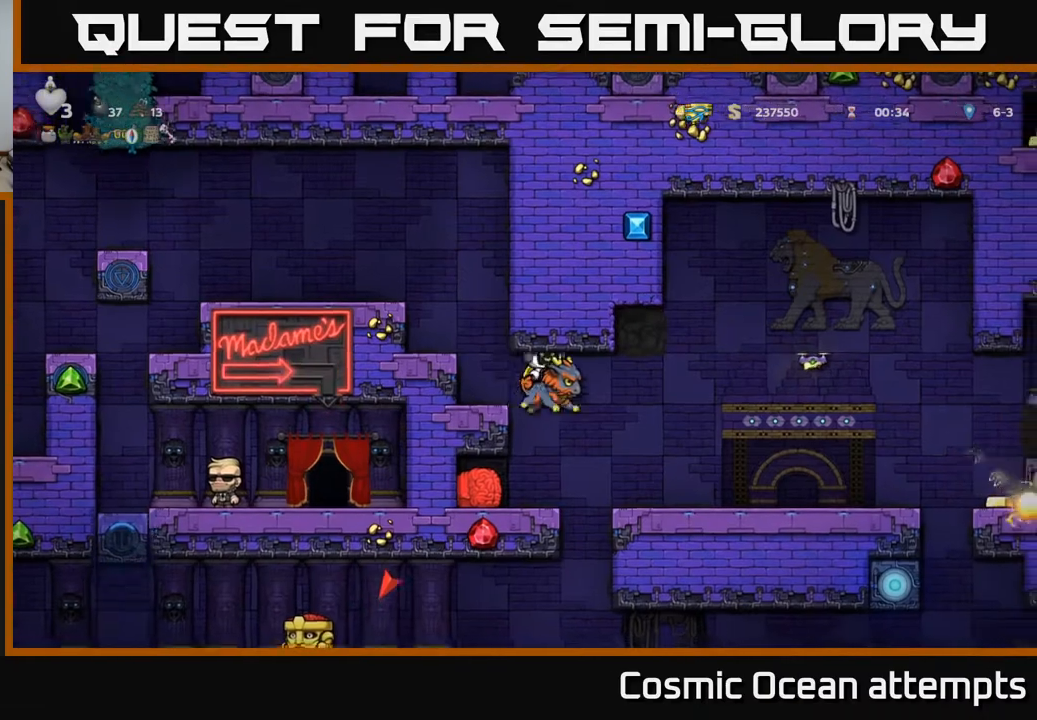
{"buttons": ["A"], "right_stick": "center", "events": [[467, "A", "down"]]}
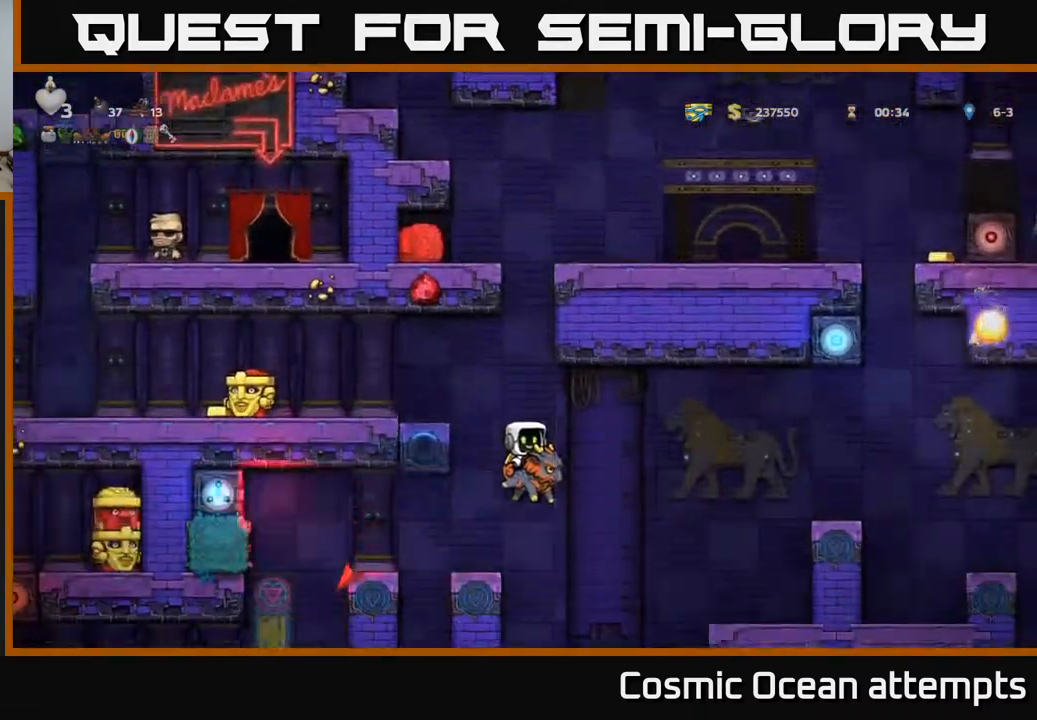
{"buttons": [], "right_stick": "center", "events": [[133, "A", "up"], [233, "DPAD_RIGHT", "down"], [350, "A", "down"], [483, "A", "up"], [500, "DPAD_RIGHT", "up"]]}
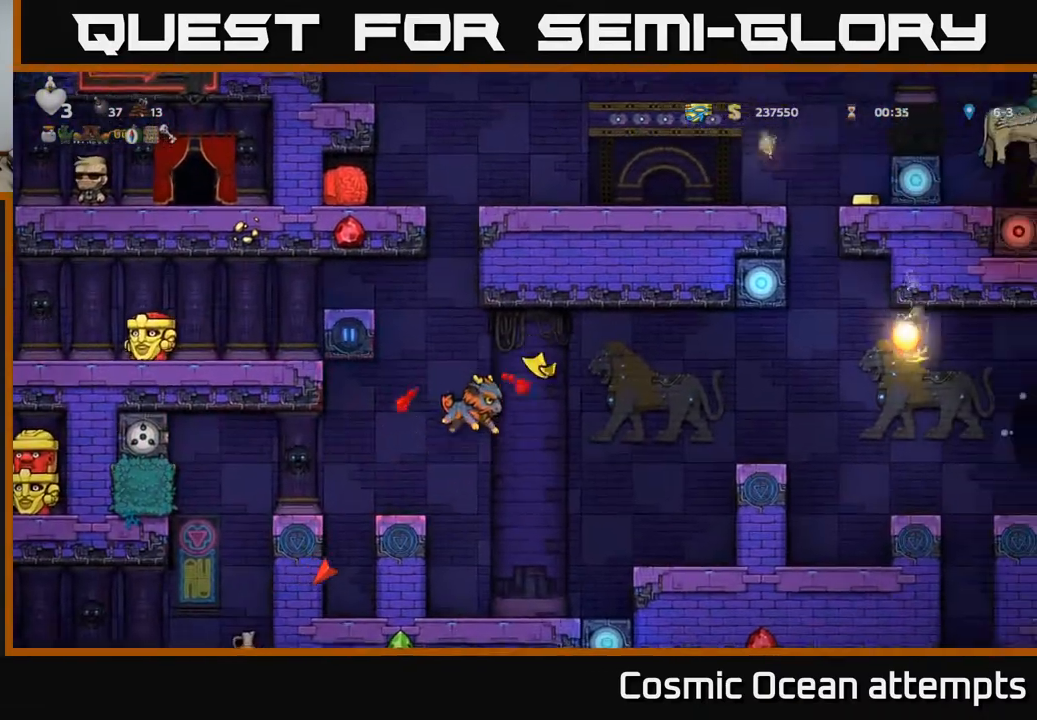
{"buttons": ["DPAD_RIGHT"], "right_stick": "center", "events": [[200, "DPAD_RIGHT", "down"], [267, "DPAD_RIGHT", "up"], [483, "DPAD_RIGHT", "down"]]}
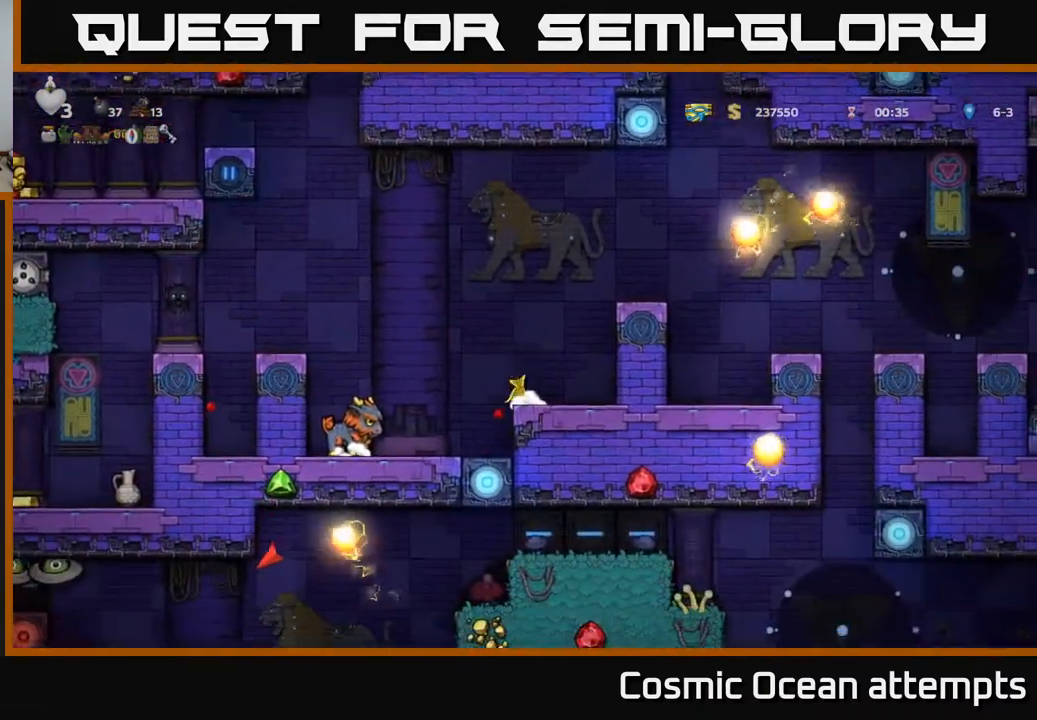
{"buttons": [], "right_stick": "center", "events": [[33, "DPAD_RIGHT", "up"], [400, "DPAD_RIGHT", "down"], [450, "DPAD_RIGHT", "up"]]}
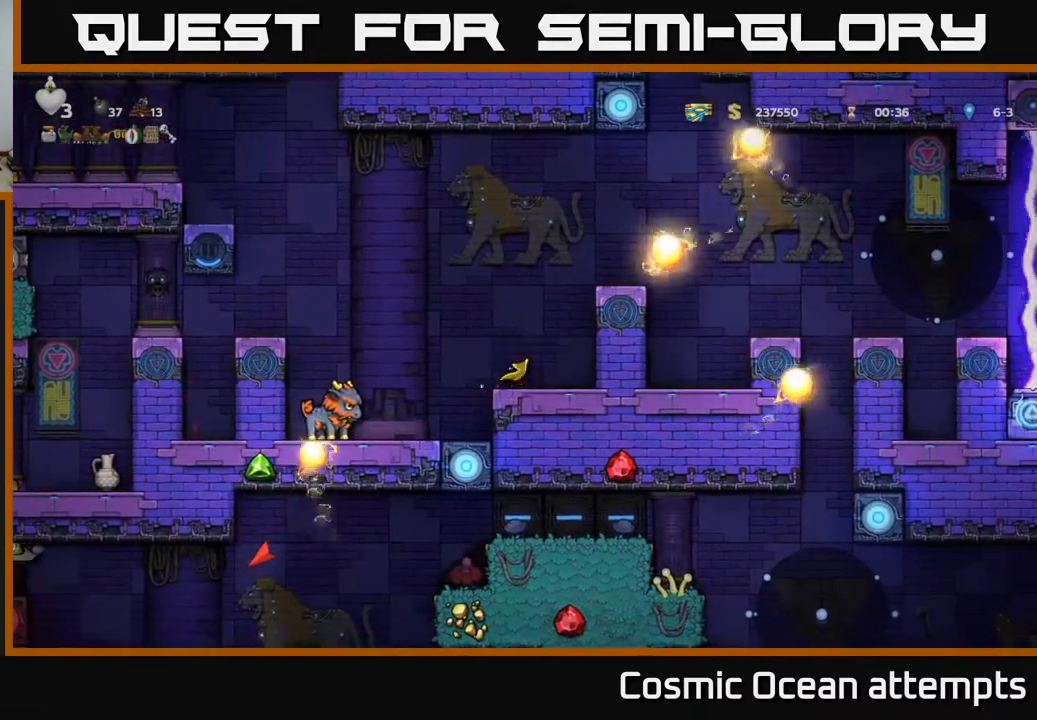
{"buttons": [], "right_stick": "center", "events": []}
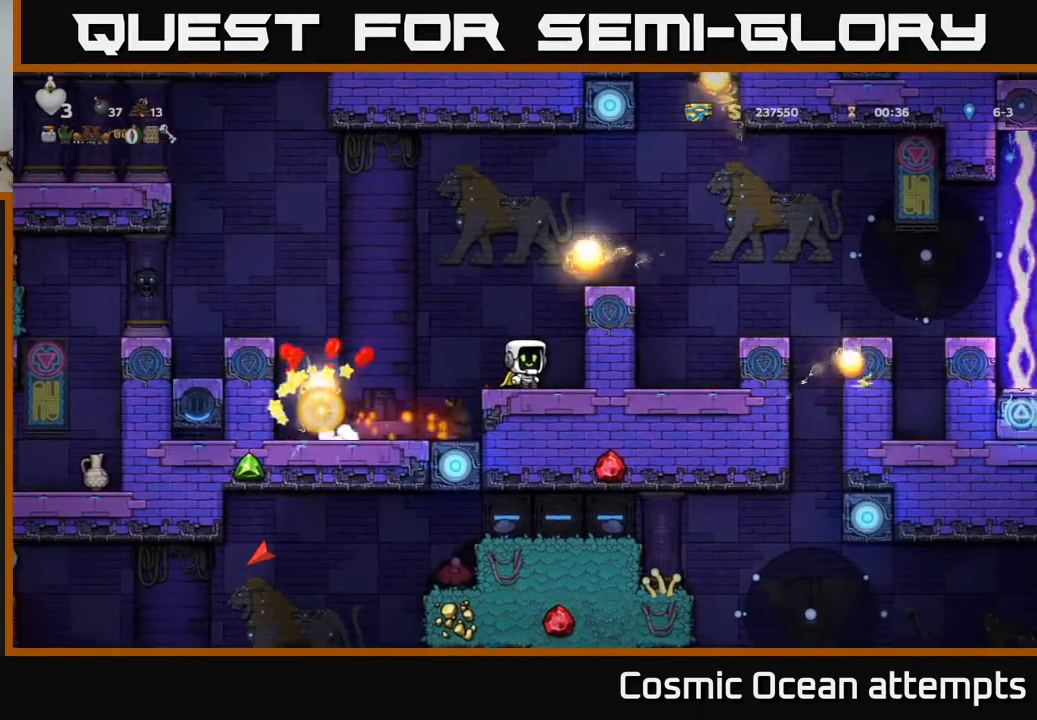
{"buttons": [], "right_stick": "center", "events": []}
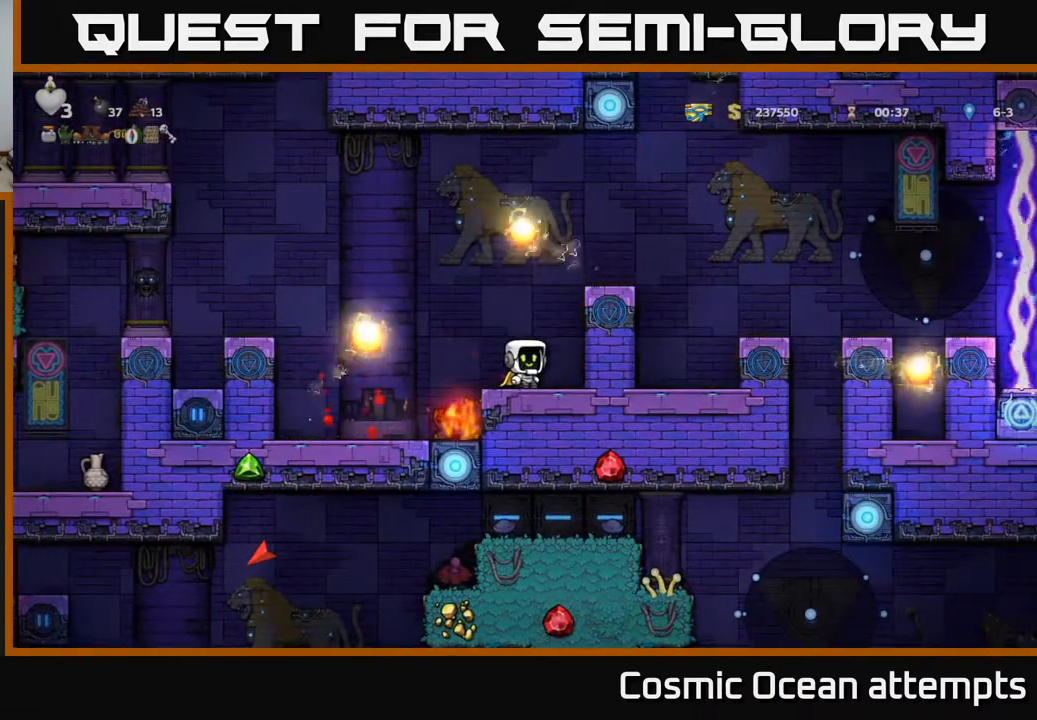
{"buttons": ["DPAD_RIGHT"], "right_stick": "center", "events": [[367, "DPAD_RIGHT", "down"]]}
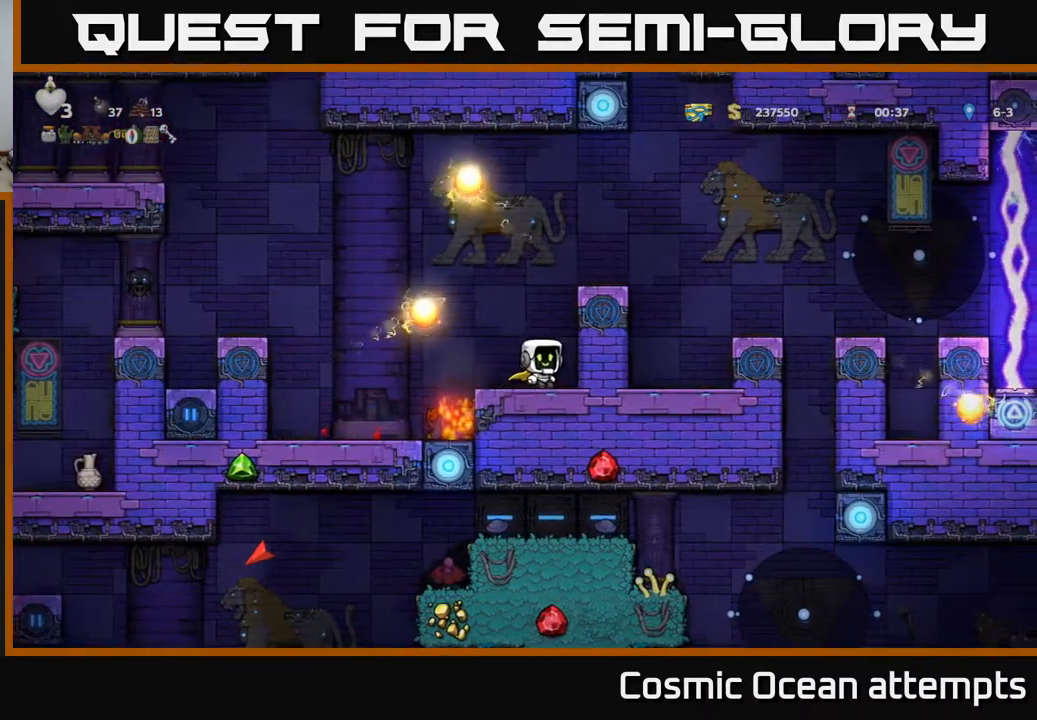
{"buttons": ["DPAD_RIGHT"], "right_stick": "center", "events": [[17, "A", "down"], [183, "A", "up"]]}
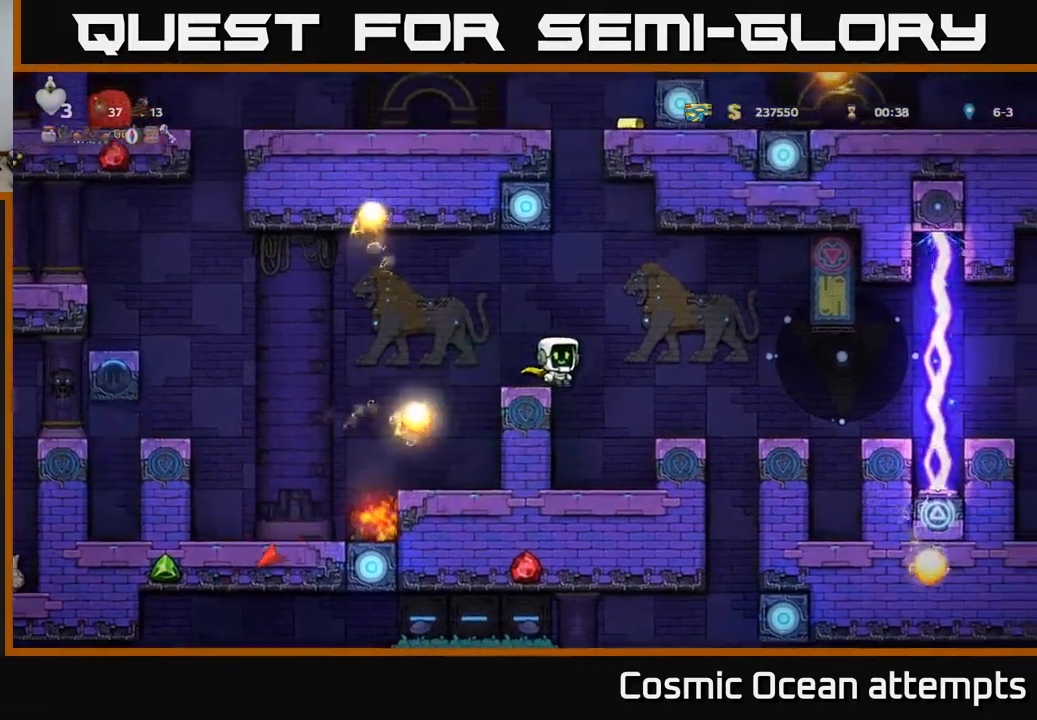
{"buttons": ["A", "DPAD_LEFT"], "right_stick": "center", "events": [[33, "A", "down"], [100, "DPAD_RIGHT", "up"], [117, "DPAD_LEFT", "down"], [233, "A", "up"], [450, "A", "down"]]}